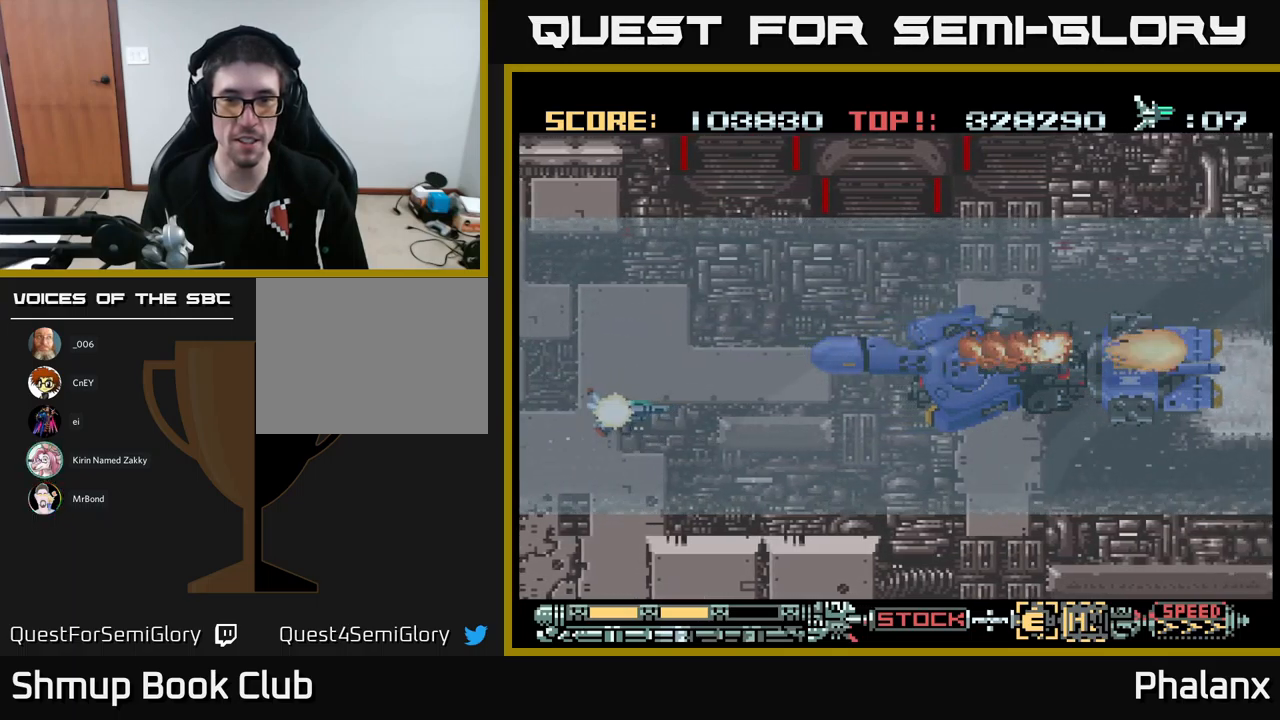
Gameplay with a controller (Xbox layout); each line is a JSON object with the inputs held at the frame after it. "events" lists button and stick changes between this image and that frame as [ms after this image, input, new state], when the widget could be followed in between. Not read: left_stick right_stick.
{"buttons": ["A"], "events": []}
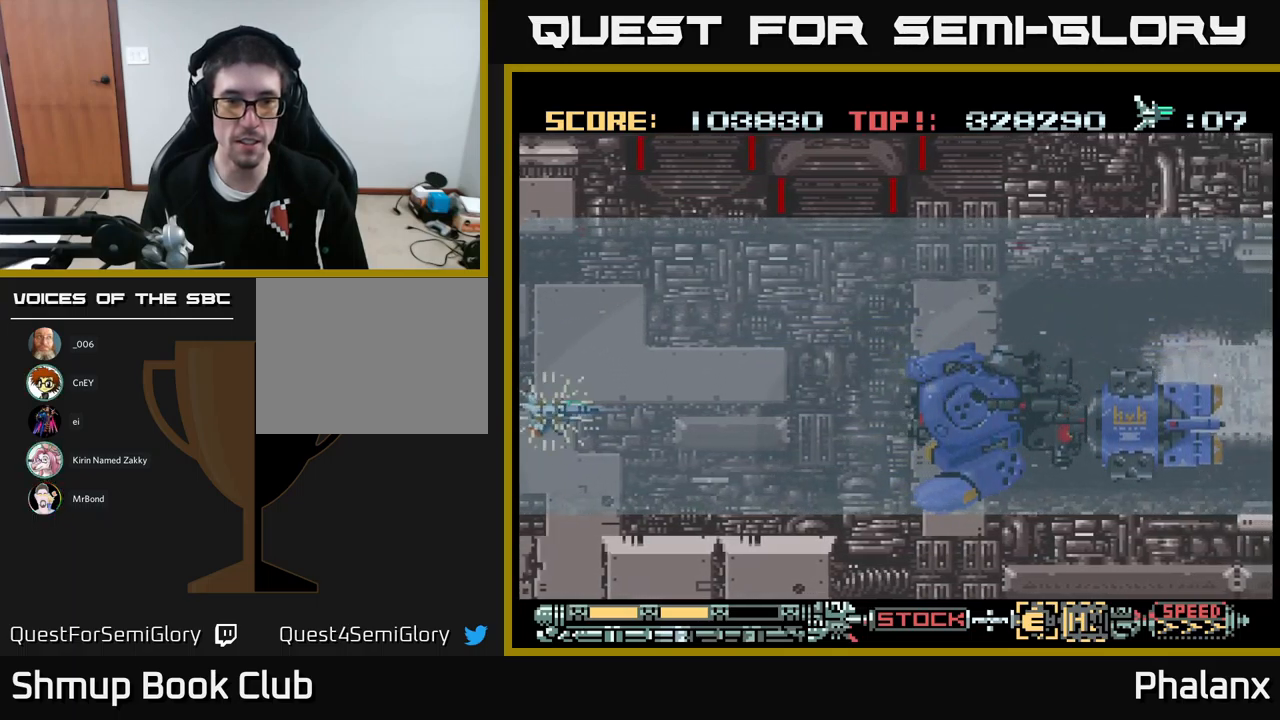
{"buttons": ["DPAD_DOWN", "DPAD_RIGHT"], "events": [[383, "DPAD_RIGHT", "down"], [417, "DPAD_DOWN", "down"], [483, "DPAD_DOWN", "up"], [500, "A", "up"], [500, "DPAD_DOWN", "down"]]}
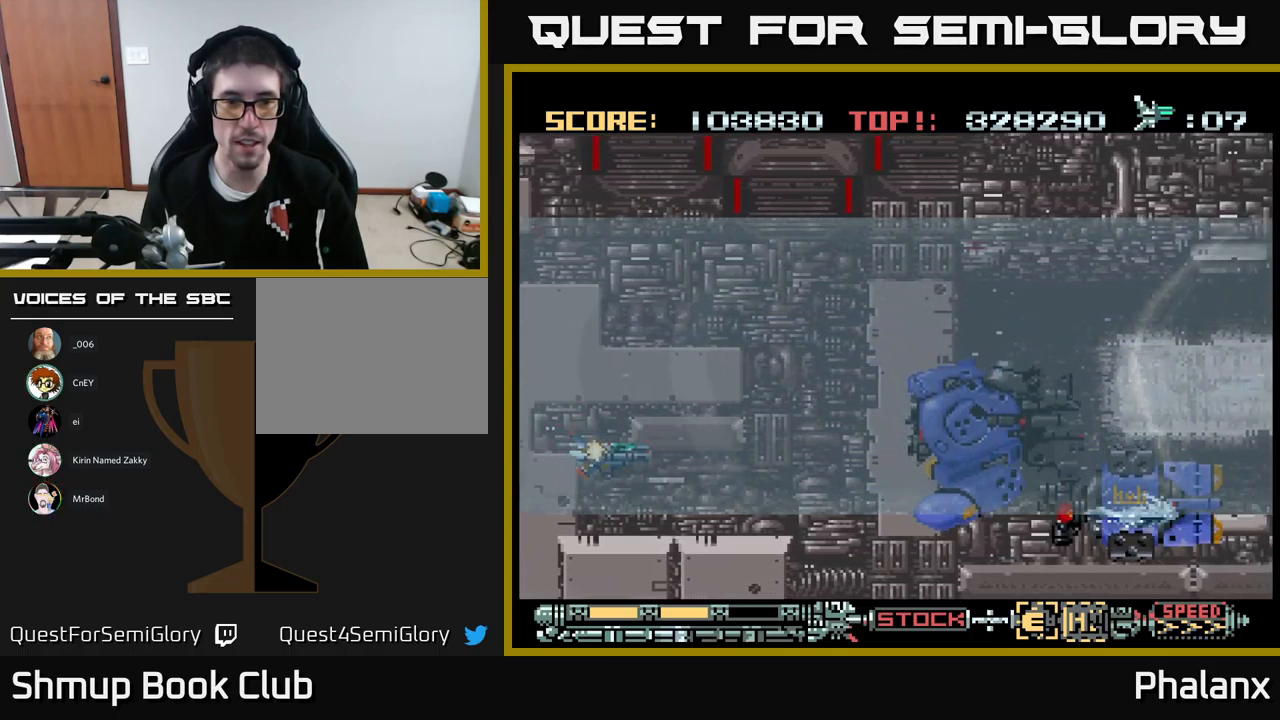
{"buttons": ["A", "DPAD_UP"], "events": [[50, "A", "down"], [83, "DPAD_DOWN", "up"], [83, "DPAD_RIGHT", "up"], [367, "DPAD_UP", "down"]]}
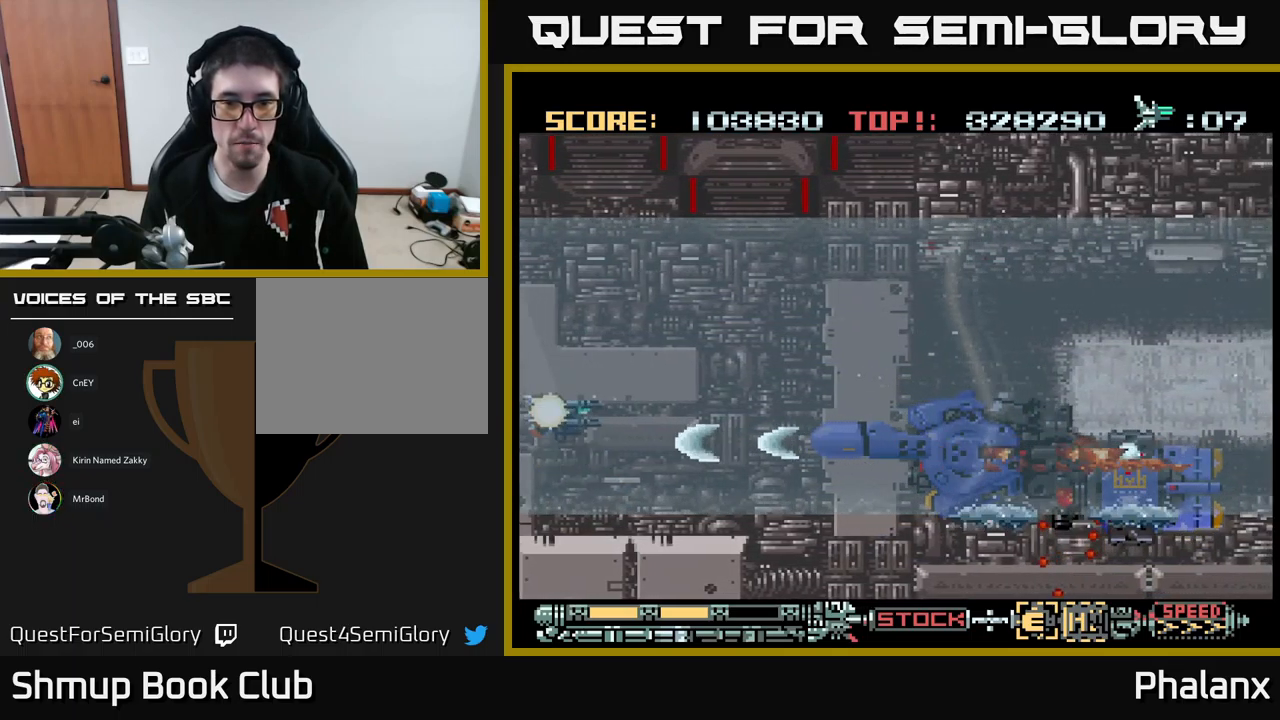
{"buttons": ["A"], "events": [[200, "DPAD_RIGHT", "down"], [267, "DPAD_UP", "up"], [433, "DPAD_RIGHT", "up"]]}
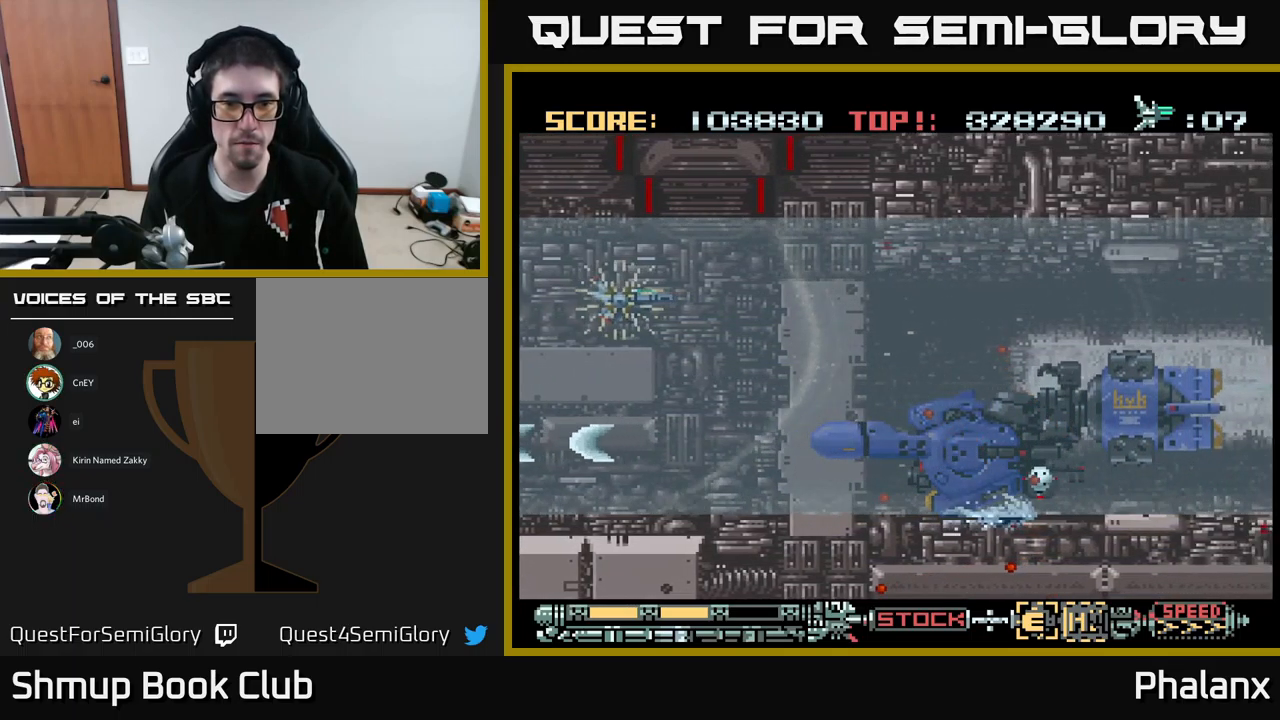
{"buttons": ["A"], "events": [[100, "DPAD_DOWN", "down"], [167, "DPAD_RIGHT", "down"], [317, "A", "up"], [367, "DPAD_DOWN", "up"], [383, "A", "down"], [383, "DPAD_RIGHT", "up"]]}
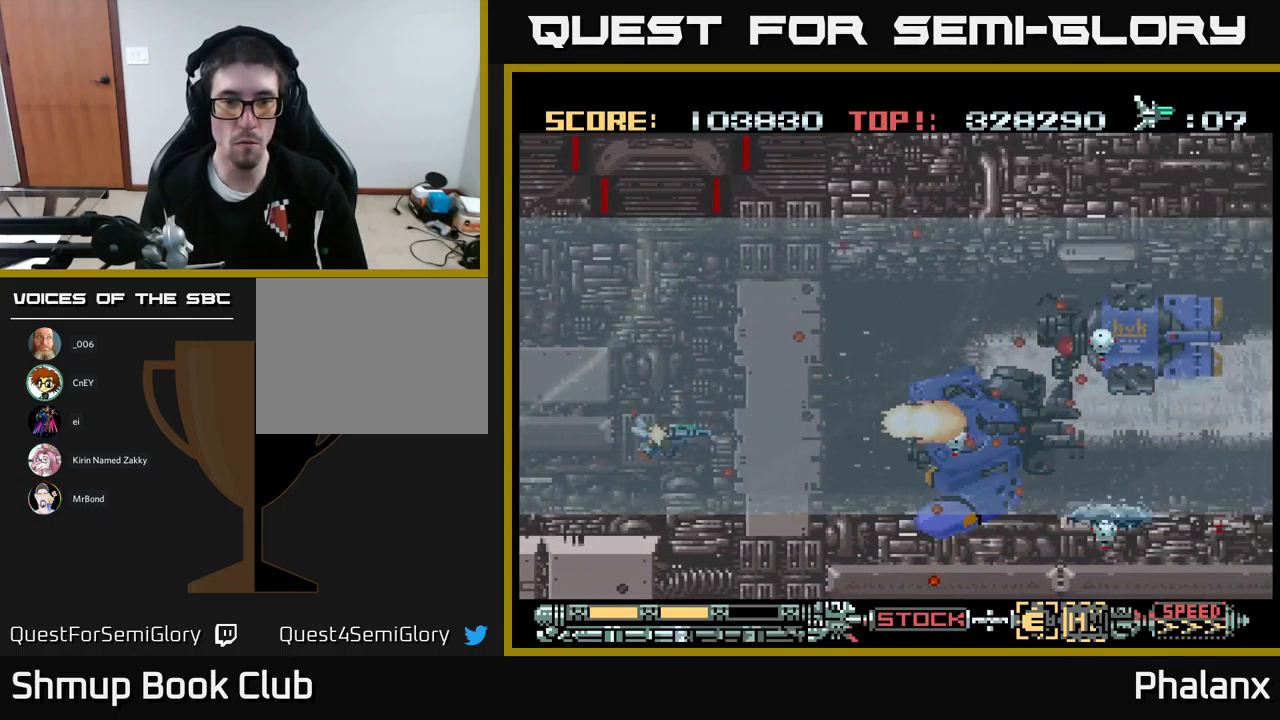
{"buttons": ["A"], "events": [[33, "DPAD_UP", "down"], [100, "DPAD_LEFT", "down"], [133, "DPAD_LEFT", "up"], [217, "DPAD_UP", "up"]]}
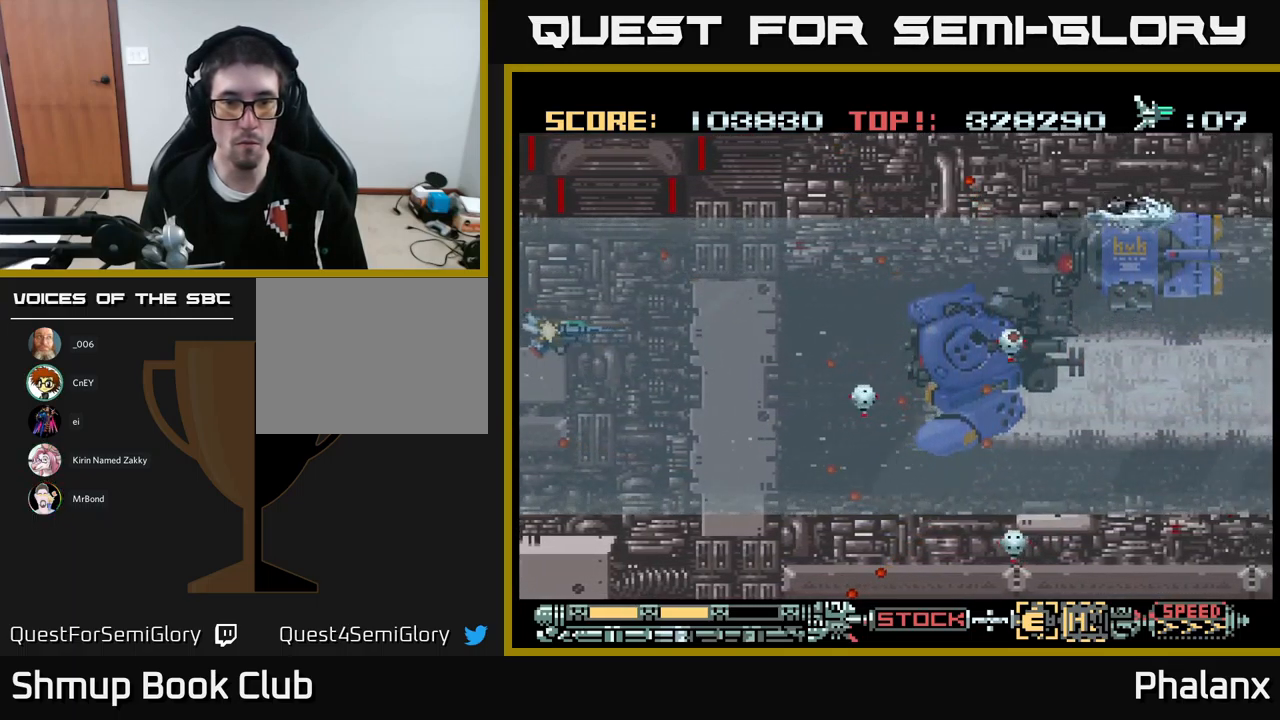
{"buttons": ["A"], "events": [[267, "DPAD_RIGHT", "down"], [367, "DPAD_DOWN", "down"], [417, "DPAD_RIGHT", "up"], [450, "DPAD_DOWN", "up"]]}
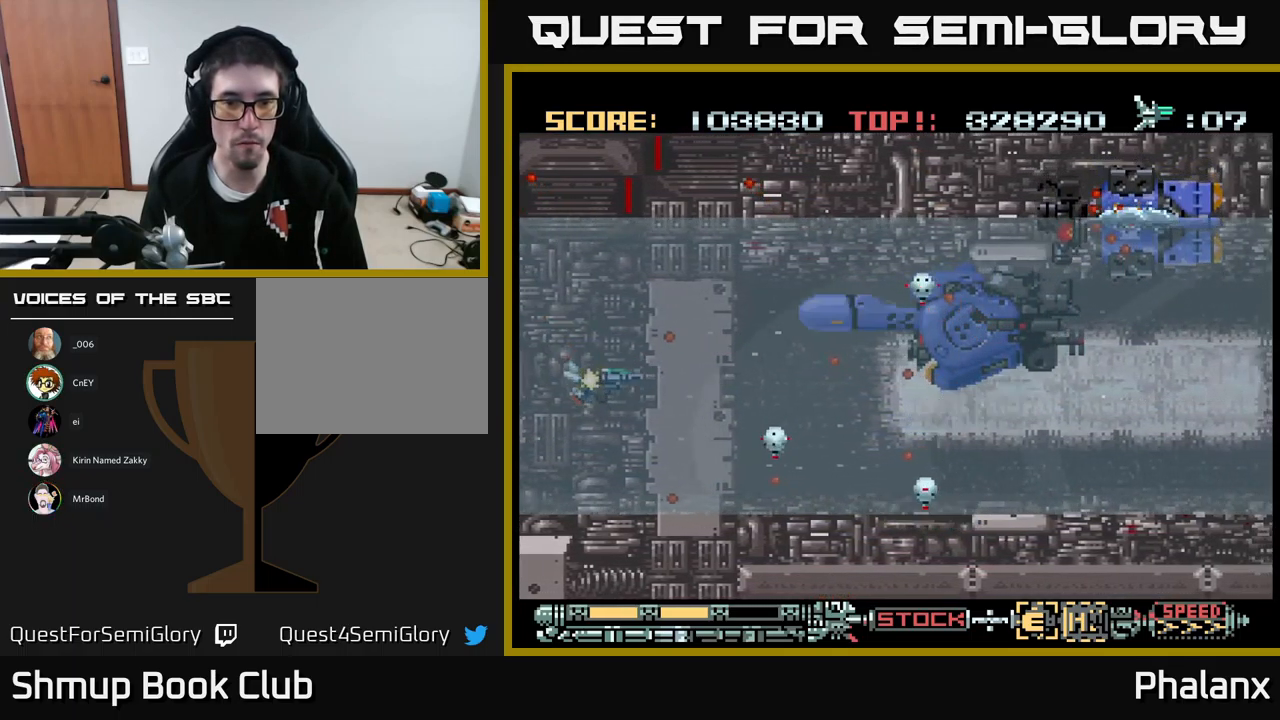
{"buttons": ["A"], "events": [[67, "DPAD_DOWN", "down"], [250, "DPAD_DOWN", "up"], [283, "A", "up"], [317, "A", "down"]]}
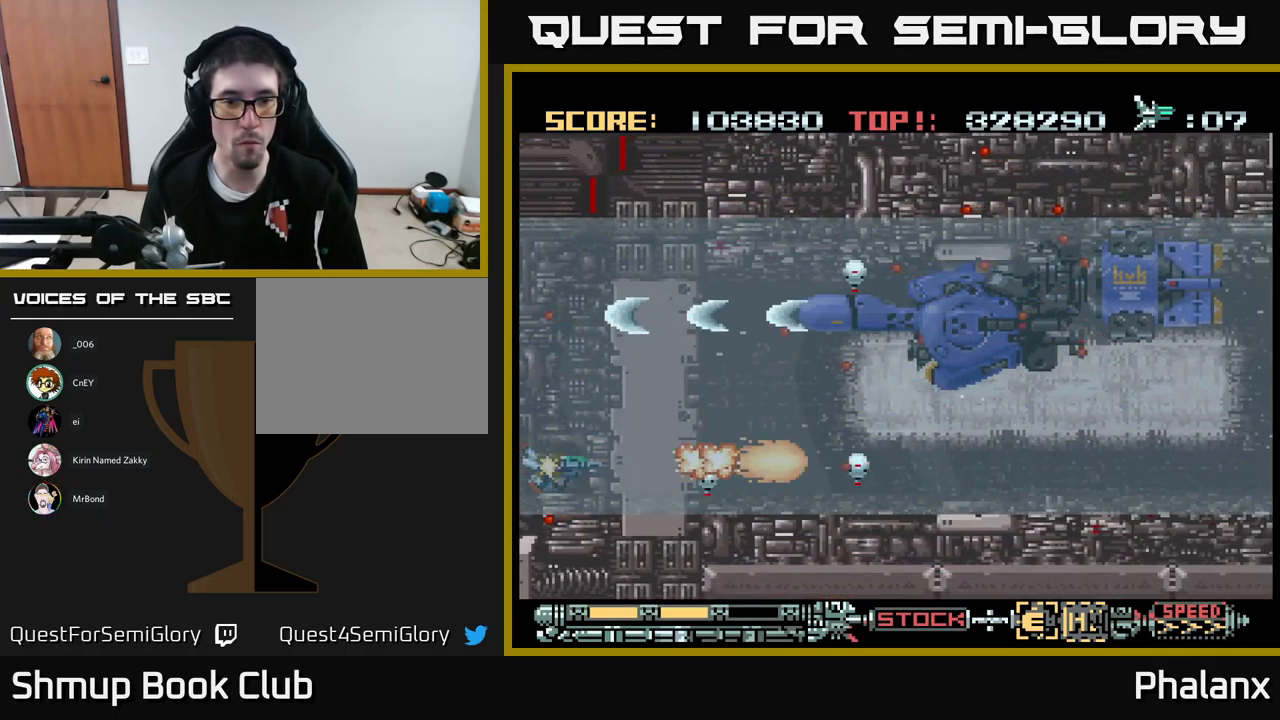
{"buttons": ["A"], "events": []}
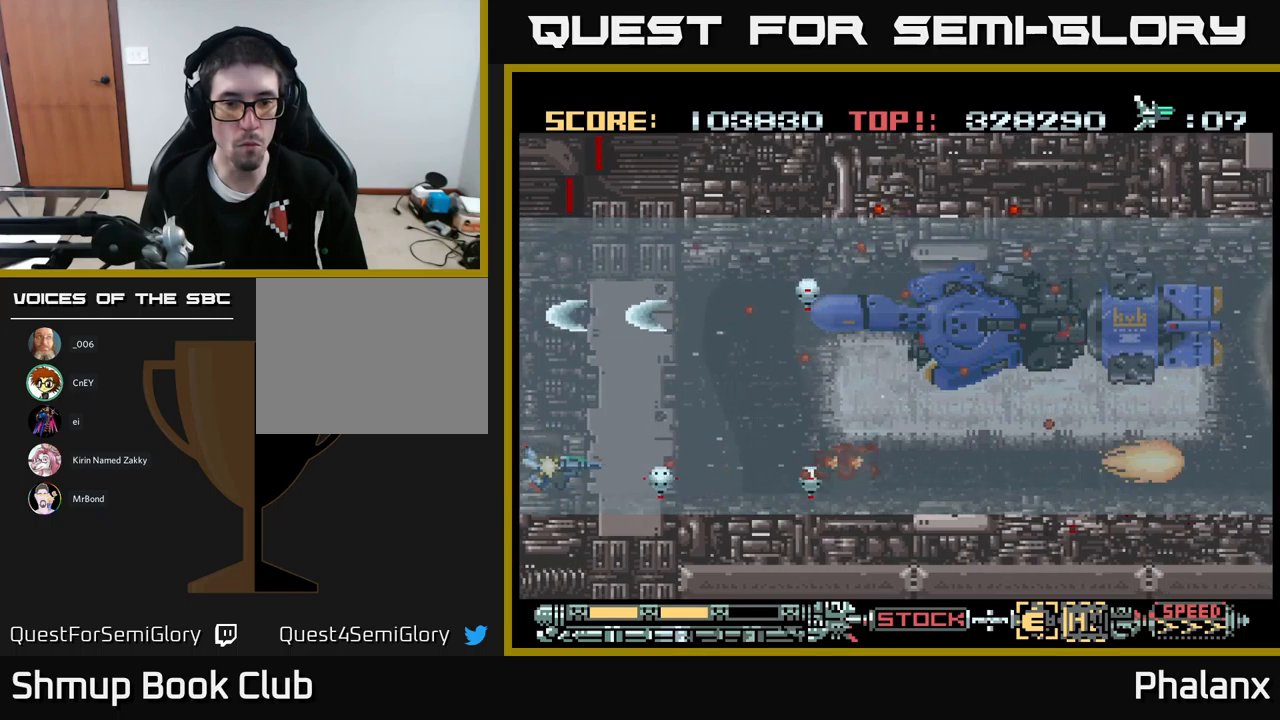
{"buttons": ["A", "DPAD_DOWN", "DPAD_RIGHT"], "events": [[234, "DPAD_DOWN", "down"], [434, "DPAD_RIGHT", "down"]]}
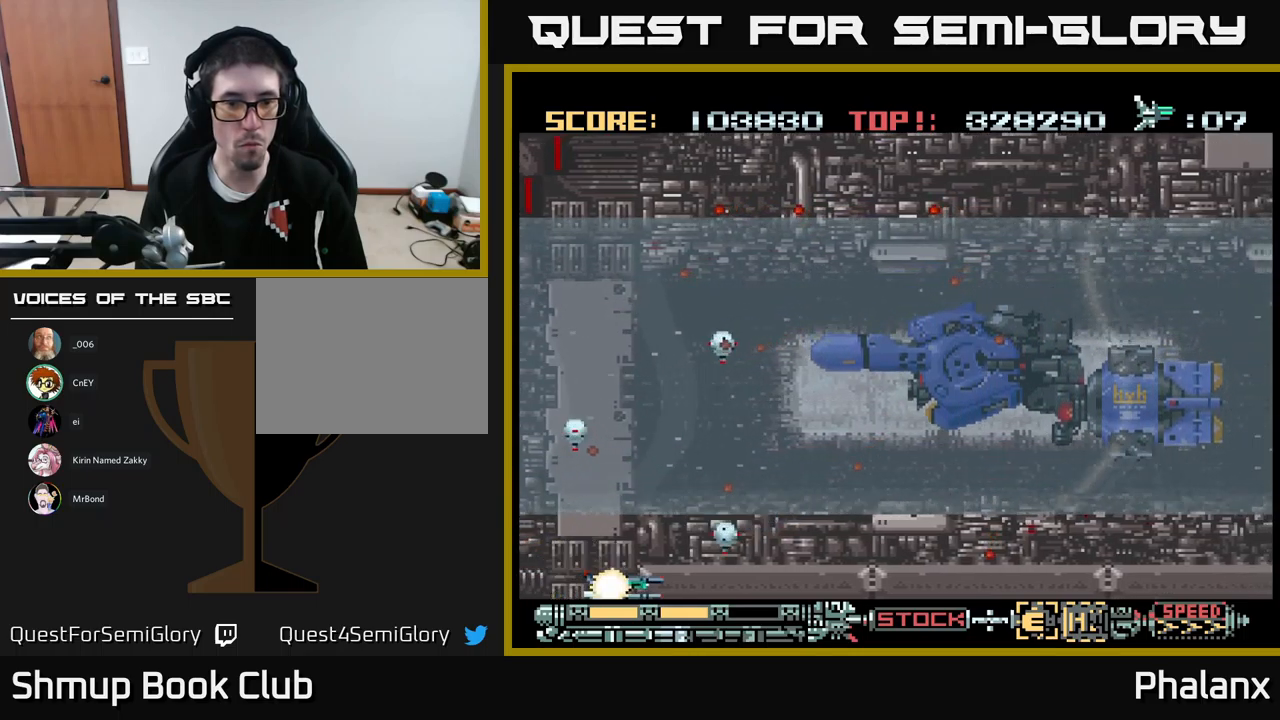
{"buttons": ["A"], "events": [[34, "DPAD_DOWN", "up"], [50, "DPAD_RIGHT", "up"], [284, "DPAD_LEFT", "down"], [284, "DPAD_UP", "down"], [317, "A", "up"], [384, "A", "down"], [417, "DPAD_LEFT", "up"], [467, "DPAD_UP", "up"]]}
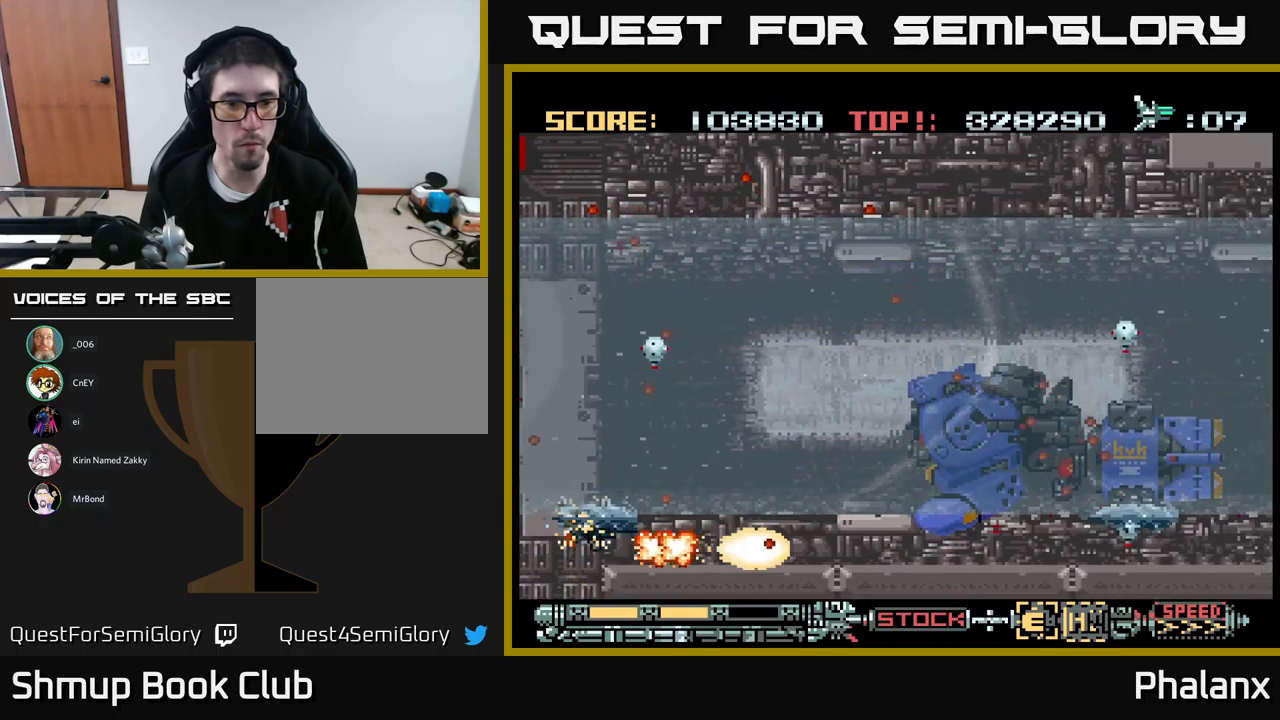
{"buttons": ["A", "DPAD_UP"], "events": [[100, "DPAD_UP", "down"], [284, "DPAD_RIGHT", "down"], [284, "DPAD_UP", "up"], [467, "DPAD_UP", "down"], [484, "DPAD_RIGHT", "up"]]}
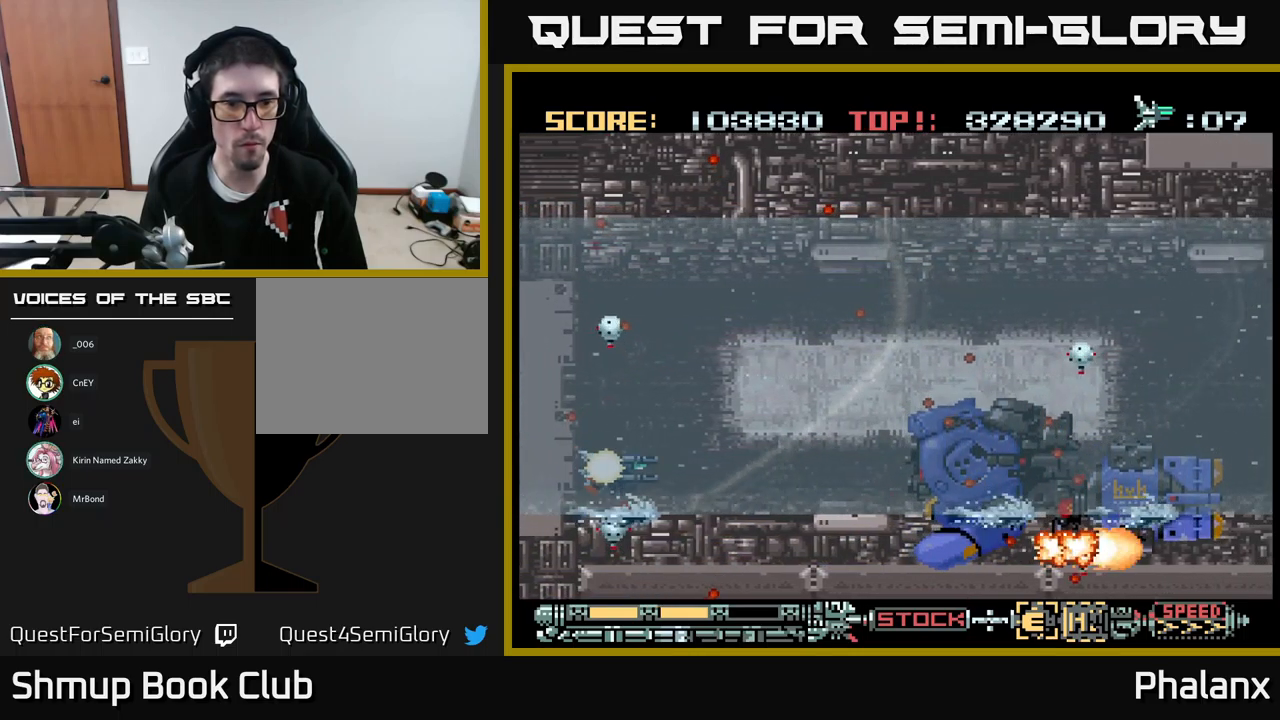
{"buttons": ["A", "DPAD_UP", "DPAD_RIGHT"], "events": [[84, "DPAD_RIGHT", "down"], [100, "DPAD_UP", "up"], [500, "DPAD_UP", "down"]]}
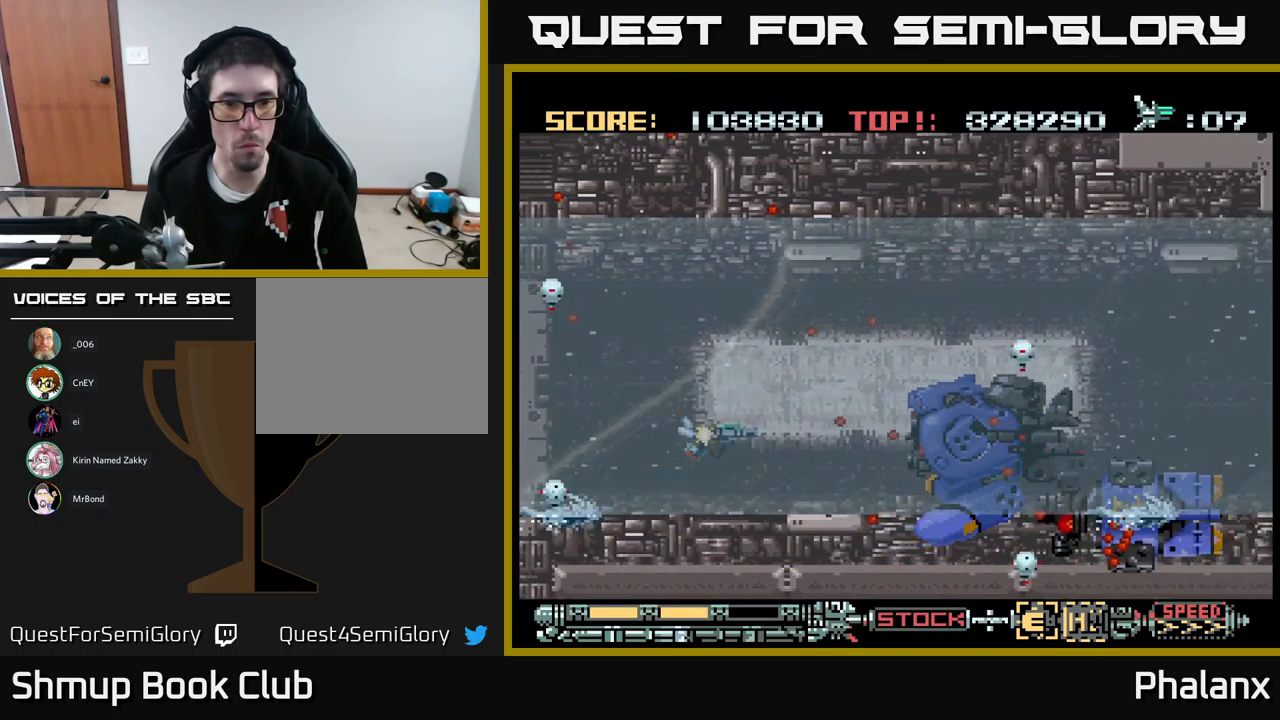
{"buttons": ["A"], "events": [[17, "DPAD_RIGHT", "up"], [100, "DPAD_RIGHT", "down"], [134, "DPAD_UP", "up"], [200, "DPAD_RIGHT", "up"], [217, "DPAD_UP", "down"], [267, "DPAD_LEFT", "down"], [350, "A", "up"], [384, "DPAD_UP", "up"], [400, "DPAD_LEFT", "up"], [417, "A", "down"]]}
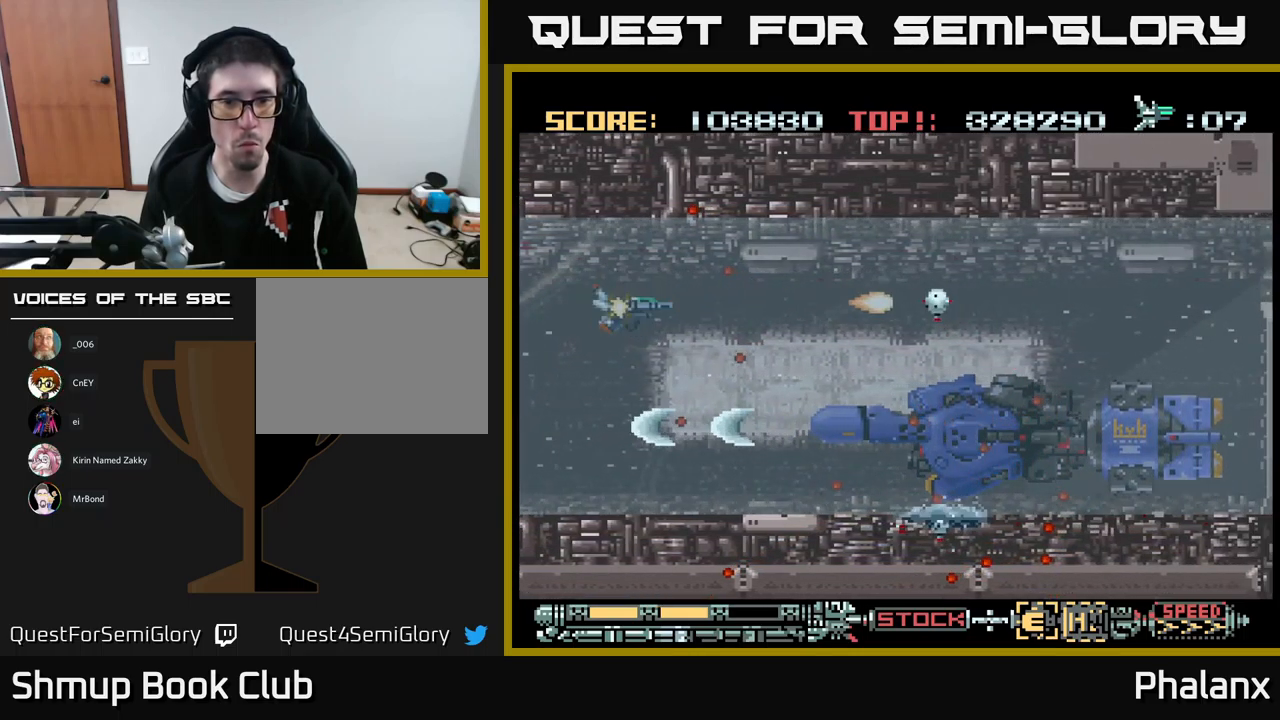
{"buttons": ["A"], "events": [[250, "DPAD_RIGHT", "down"], [434, "DPAD_RIGHT", "up"]]}
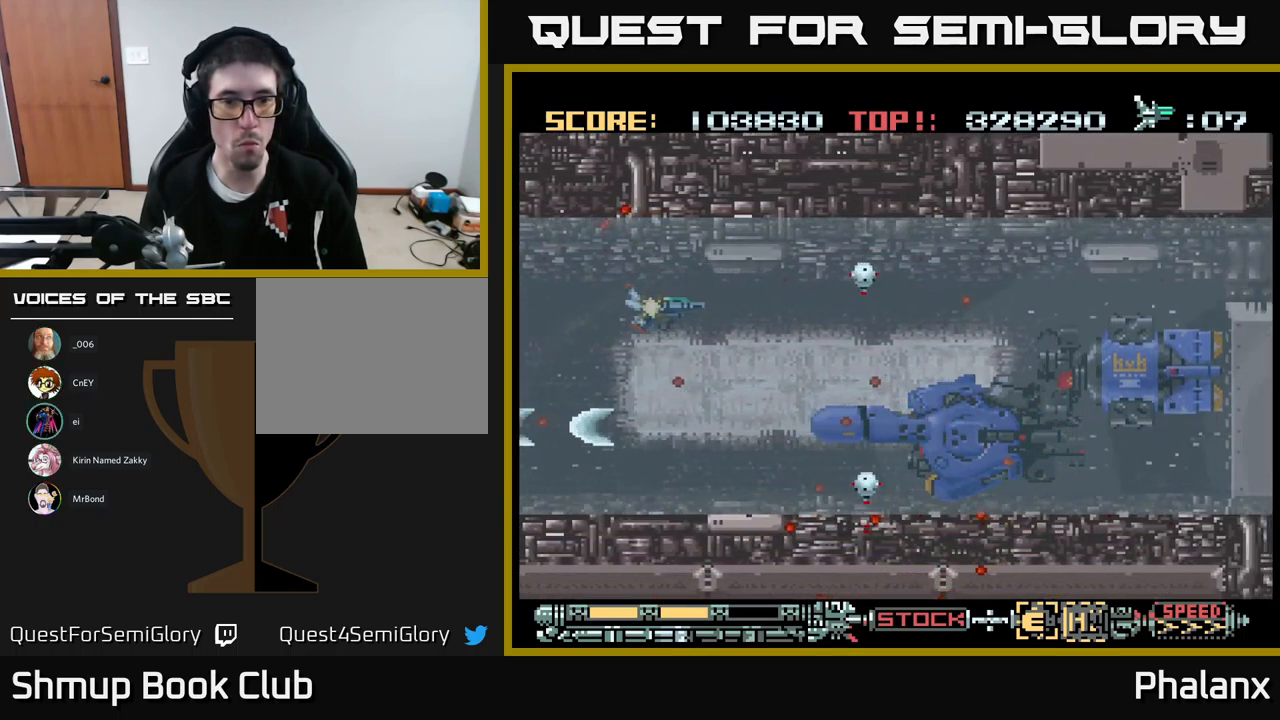
{"buttons": ["A"], "events": [[334, "DPAD_RIGHT", "down"], [417, "DPAD_DOWN", "down"], [484, "DPAD_RIGHT", "up"], [500, "DPAD_DOWN", "up"]]}
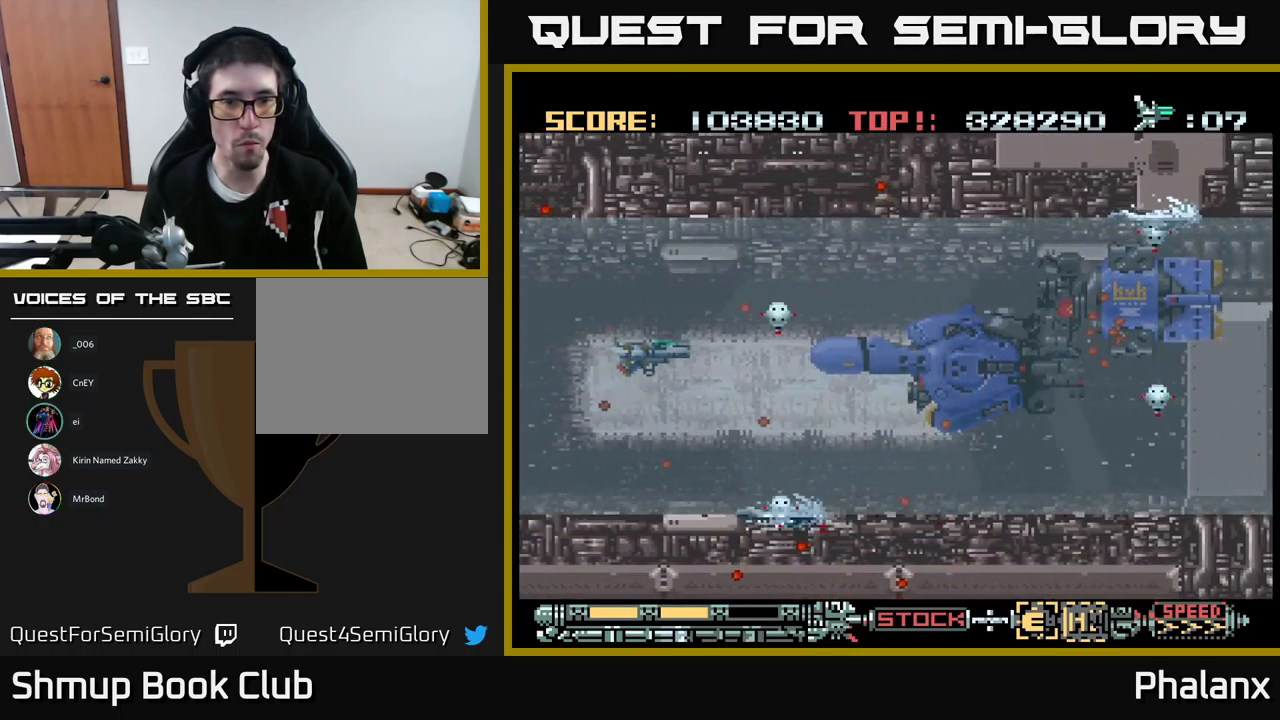
{"buttons": ["A"], "events": [[217, "A", "up"], [250, "DPAD_LEFT", "down"], [284, "A", "down"], [317, "DPAD_LEFT", "up"]]}
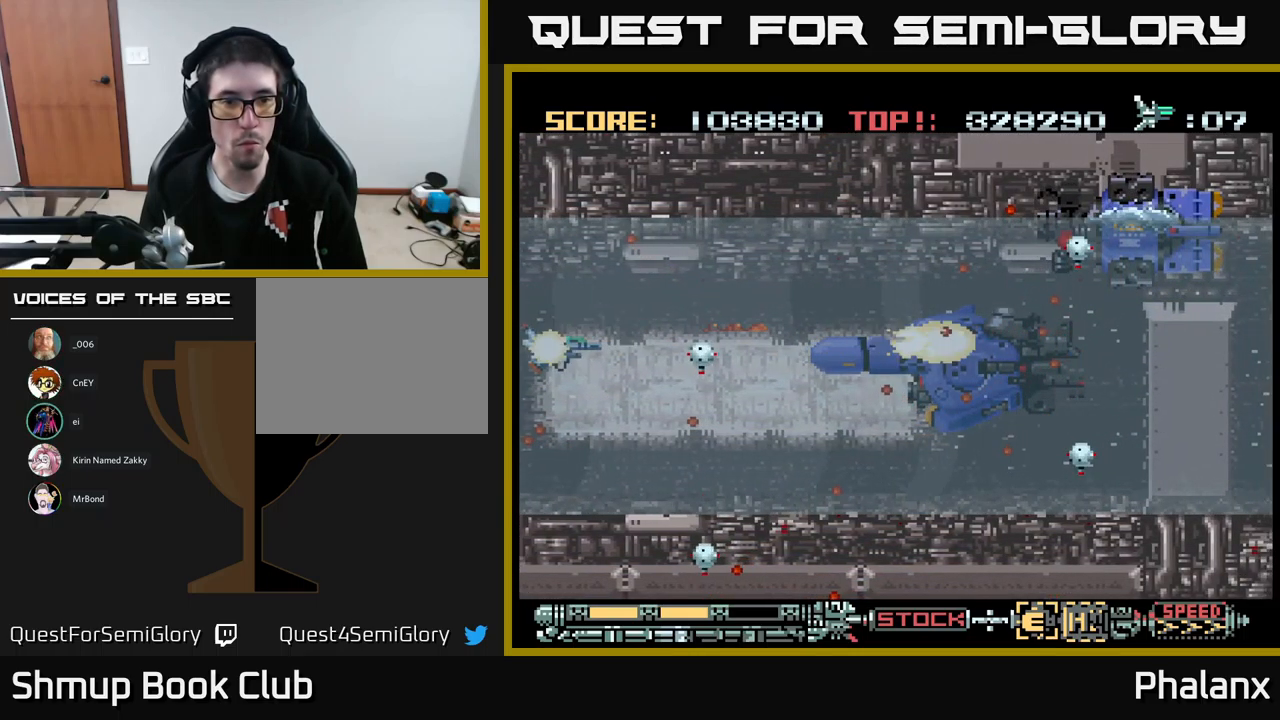
{"buttons": ["A", "DPAD_RIGHT"], "events": [[84, "DPAD_RIGHT", "down"], [117, "DPAD_RIGHT", "up"], [117, "DPAD_UP", "down"], [234, "DPAD_RIGHT", "down"], [450, "DPAD_UP", "up"]]}
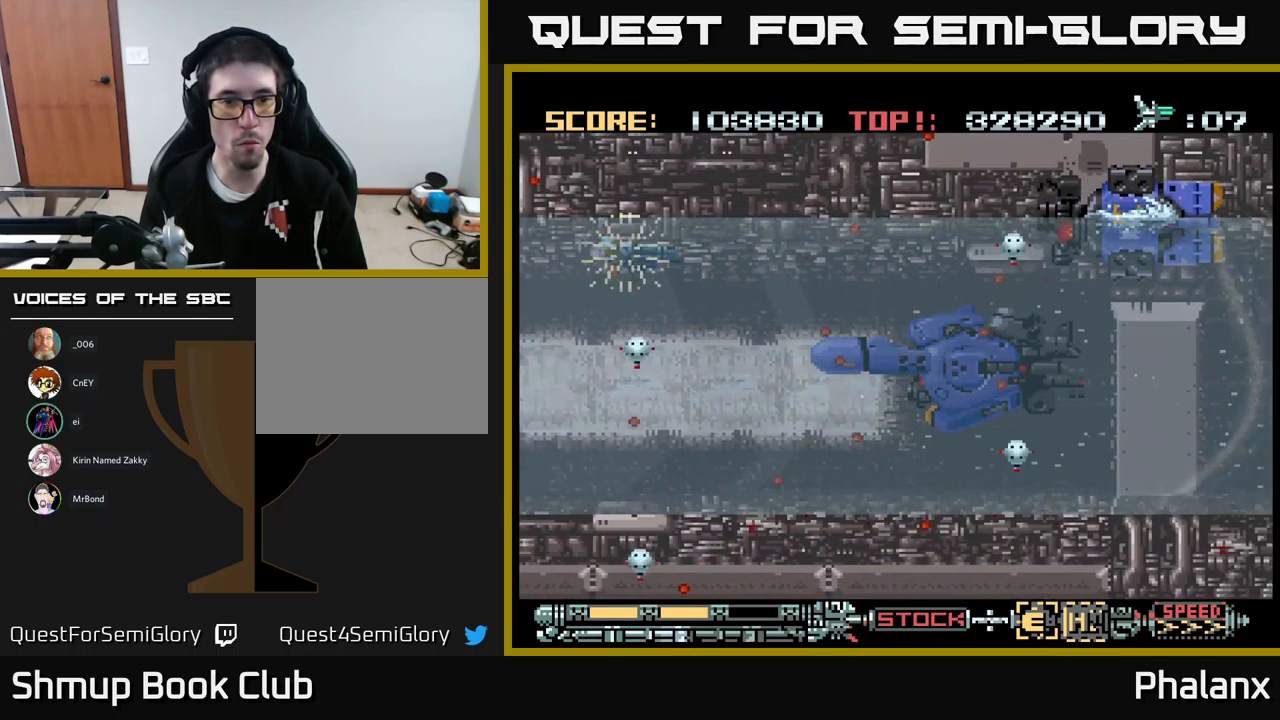
{"buttons": ["A"], "events": [[267, "DPAD_RIGHT", "up"]]}
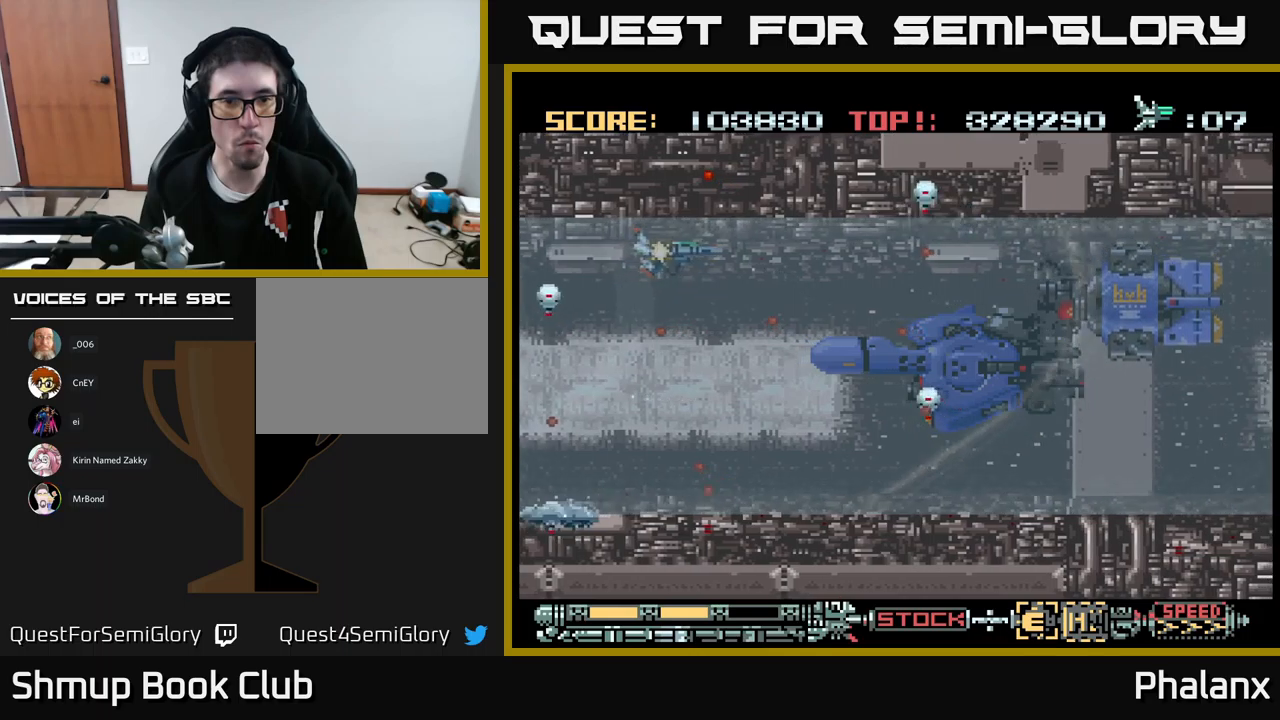
{"buttons": ["A"], "events": [[66, "DPAD_DOWN", "down"], [216, "DPAD_RIGHT", "down"], [333, "A", "up"], [350, "DPAD_DOWN", "up"], [383, "A", "down"], [466, "DPAD_RIGHT", "up"]]}
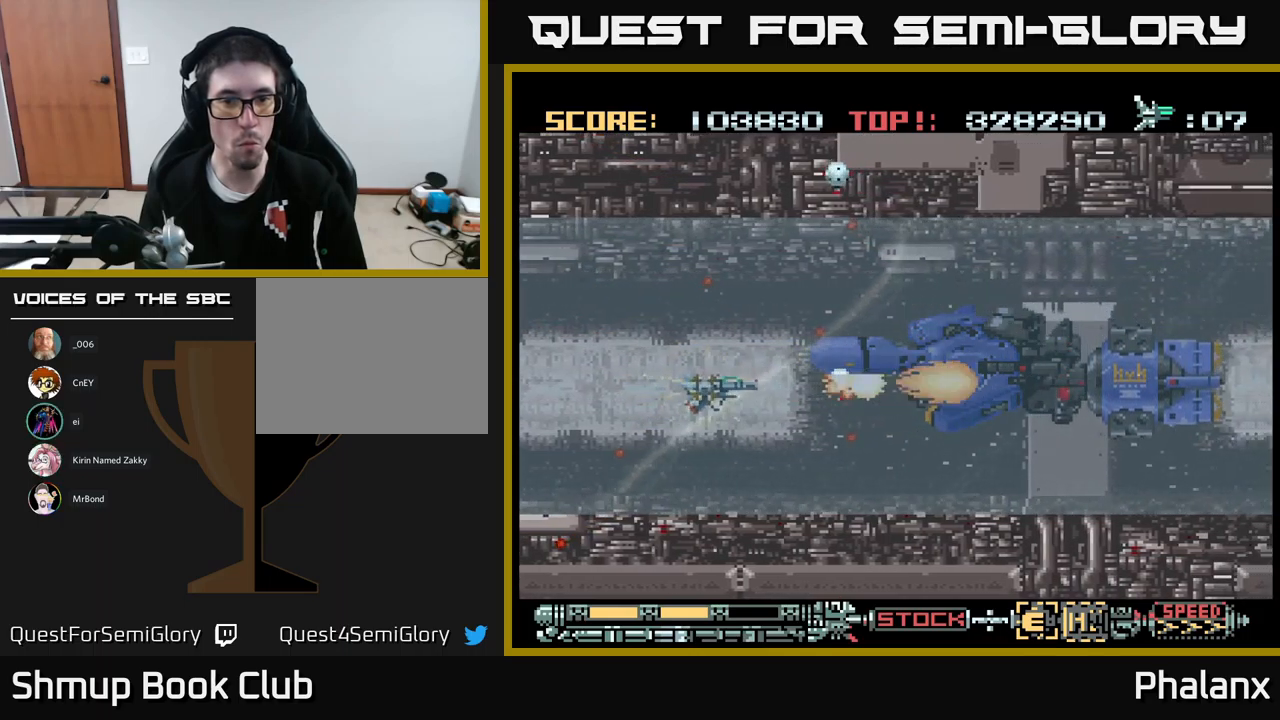
{"buttons": ["A", "DPAD_DOWN"], "events": [[500, "DPAD_DOWN", "down"]]}
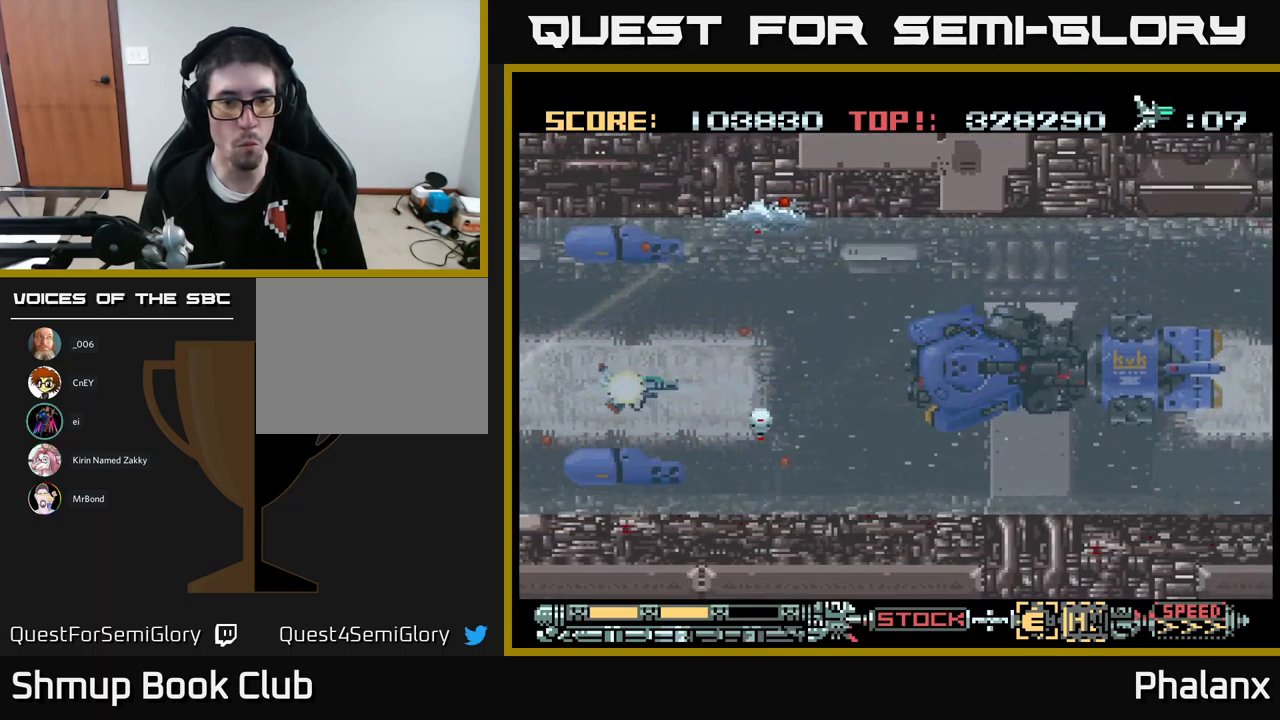
{"buttons": ["A", "DPAD_DOWN"], "events": [[50, "DPAD_DOWN", "up"], [50, "DPAD_LEFT", "down"], [100, "DPAD_UP", "down"], [133, "DPAD_LEFT", "up"], [183, "DPAD_RIGHT", "down"], [216, "DPAD_UP", "up"], [350, "DPAD_RIGHT", "up"], [483, "DPAD_DOWN", "down"]]}
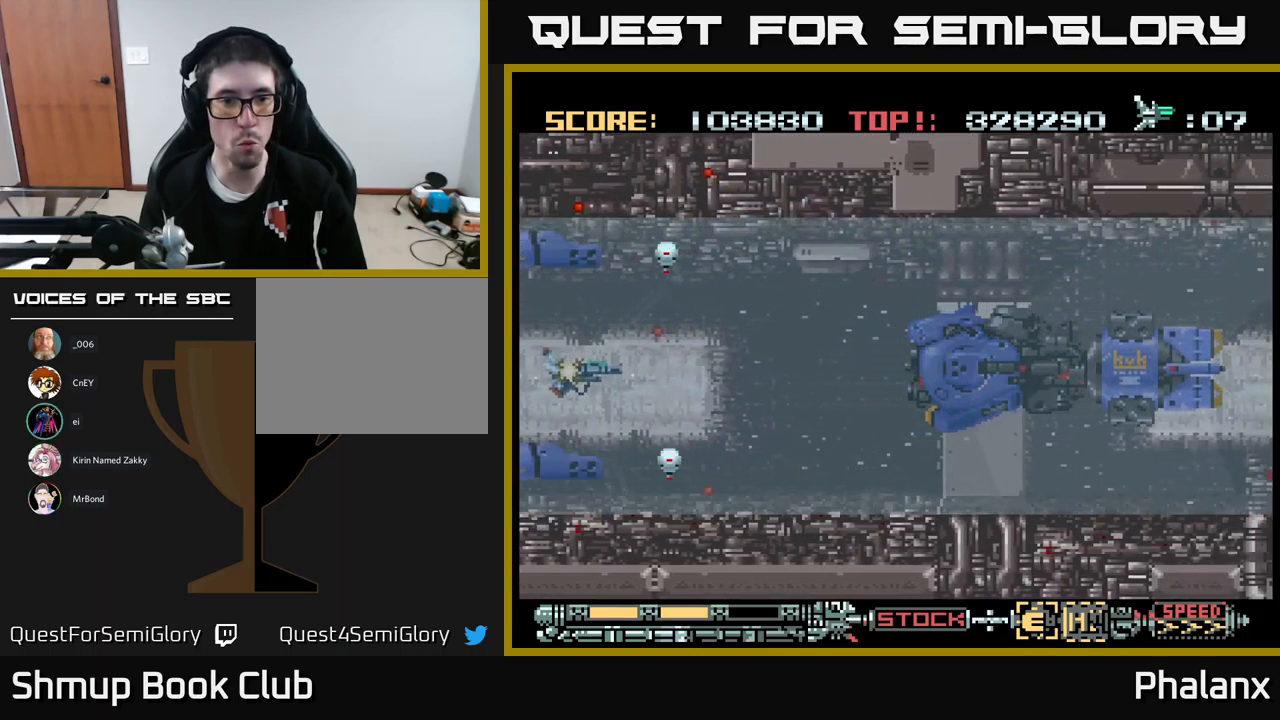
{"buttons": ["A", "DPAD_RIGHT"], "events": [[33, "DPAD_RIGHT", "down"], [66, "DPAD_DOWN", "up"], [383, "A", "up"], [416, "A", "down"]]}
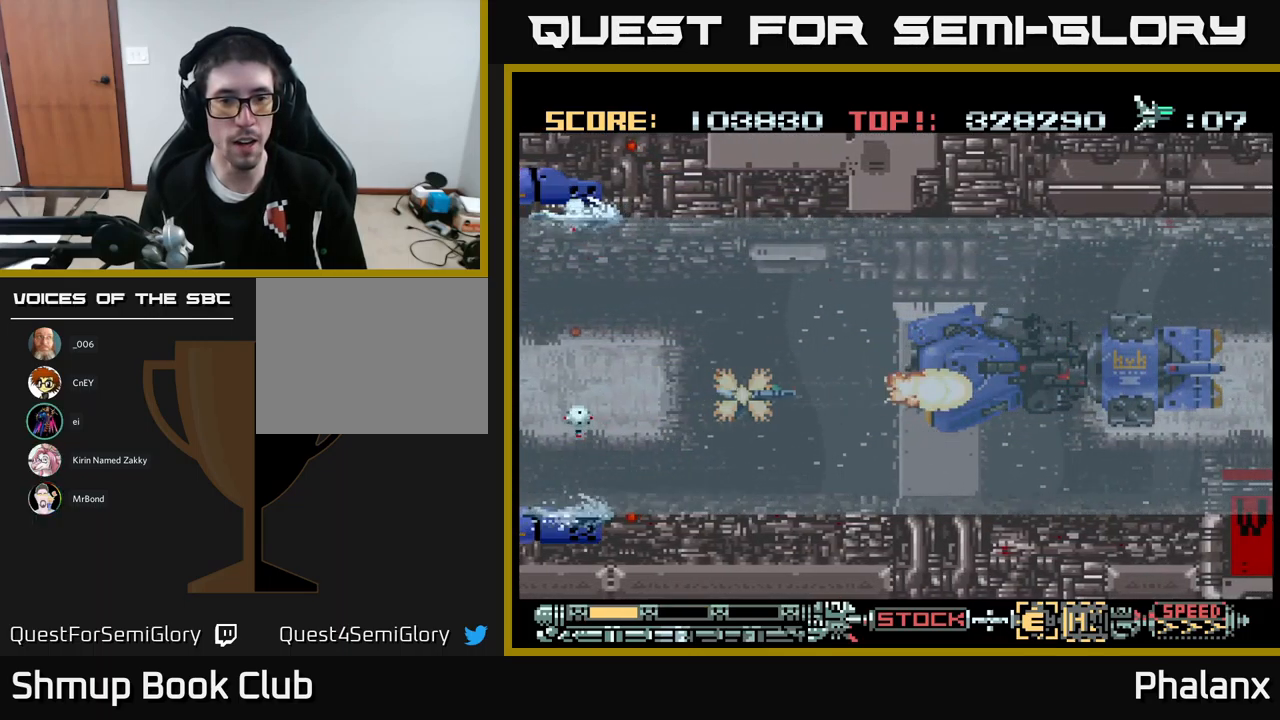
{"buttons": ["A"], "events": [[183, "DPAD_RIGHT", "up"]]}
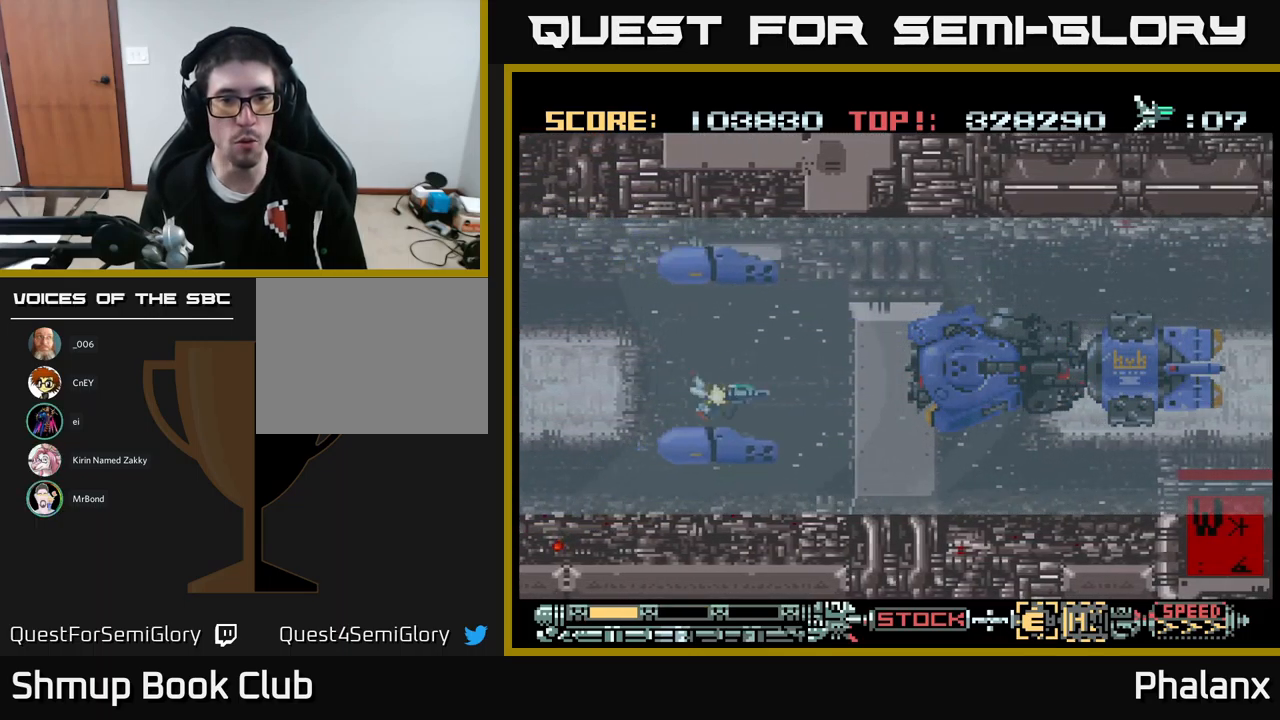
{"buttons": ["A"], "events": [[16, "DPAD_UP", "down"], [50, "DPAD_RIGHT", "down"], [150, "DPAD_RIGHT", "up"], [183, "DPAD_UP", "up"]]}
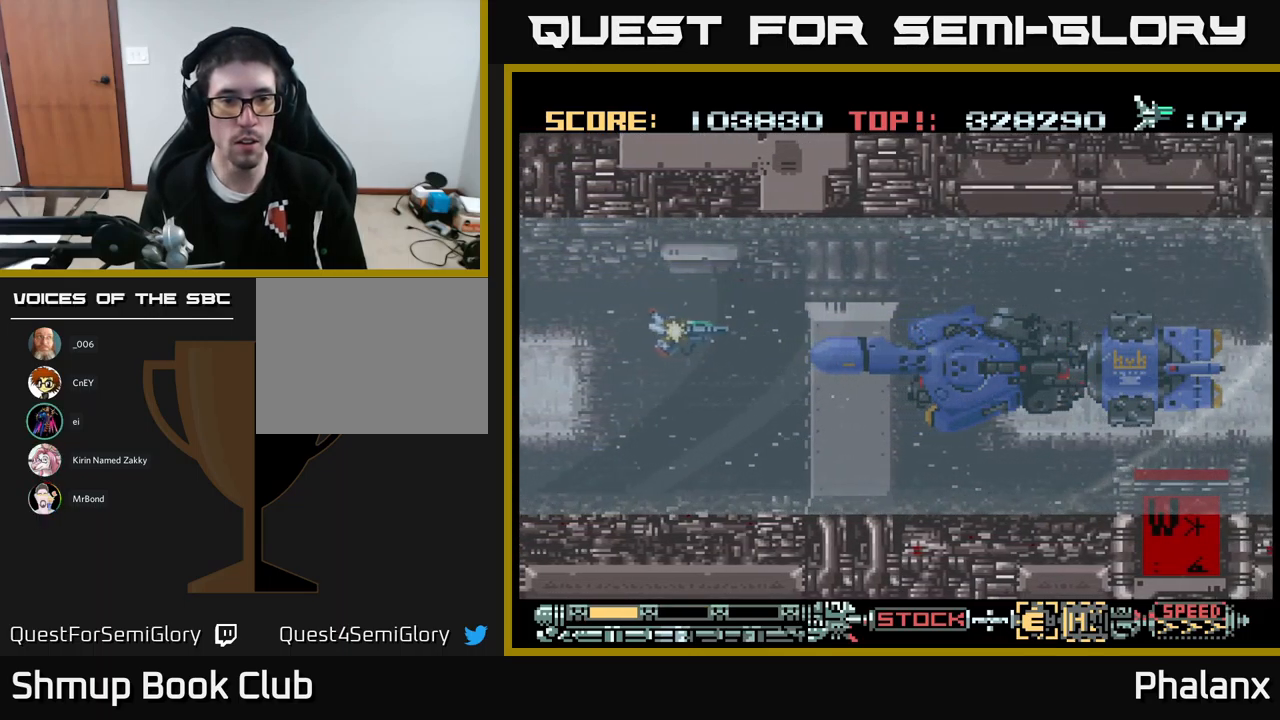
{"buttons": ["A"], "events": [[50, "DPAD_DOWN", "down"], [116, "DPAD_DOWN", "up"], [150, "A", "up"], [200, "A", "down"]]}
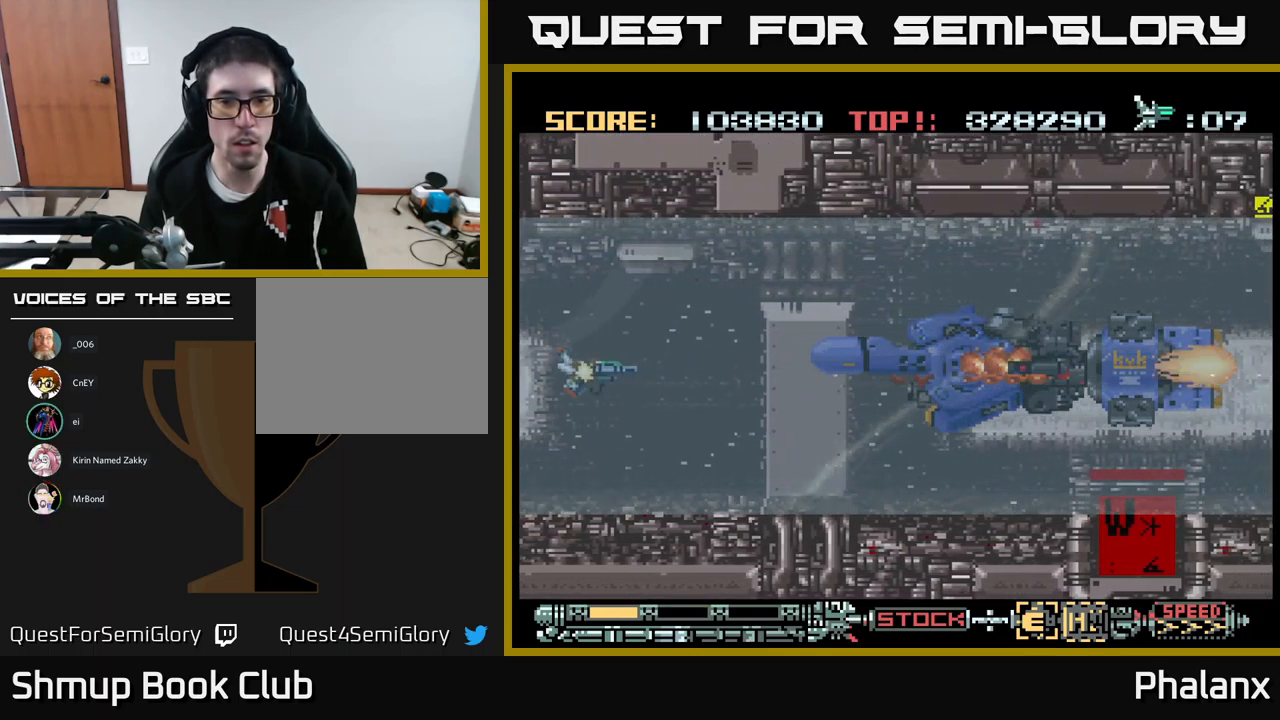
{"buttons": ["A"], "events": []}
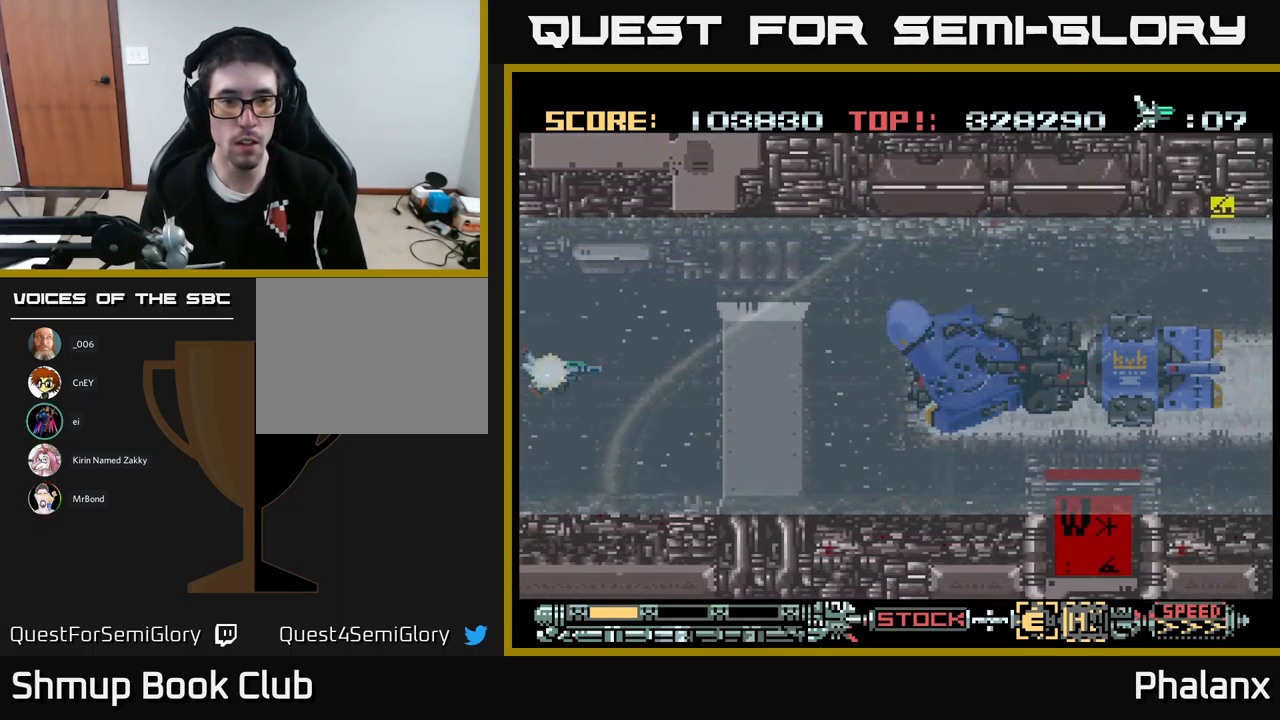
{"buttons": [], "events": [[100, "DPAD_RIGHT", "down"], [416, "DPAD_RIGHT", "up"], [466, "A", "up"]]}
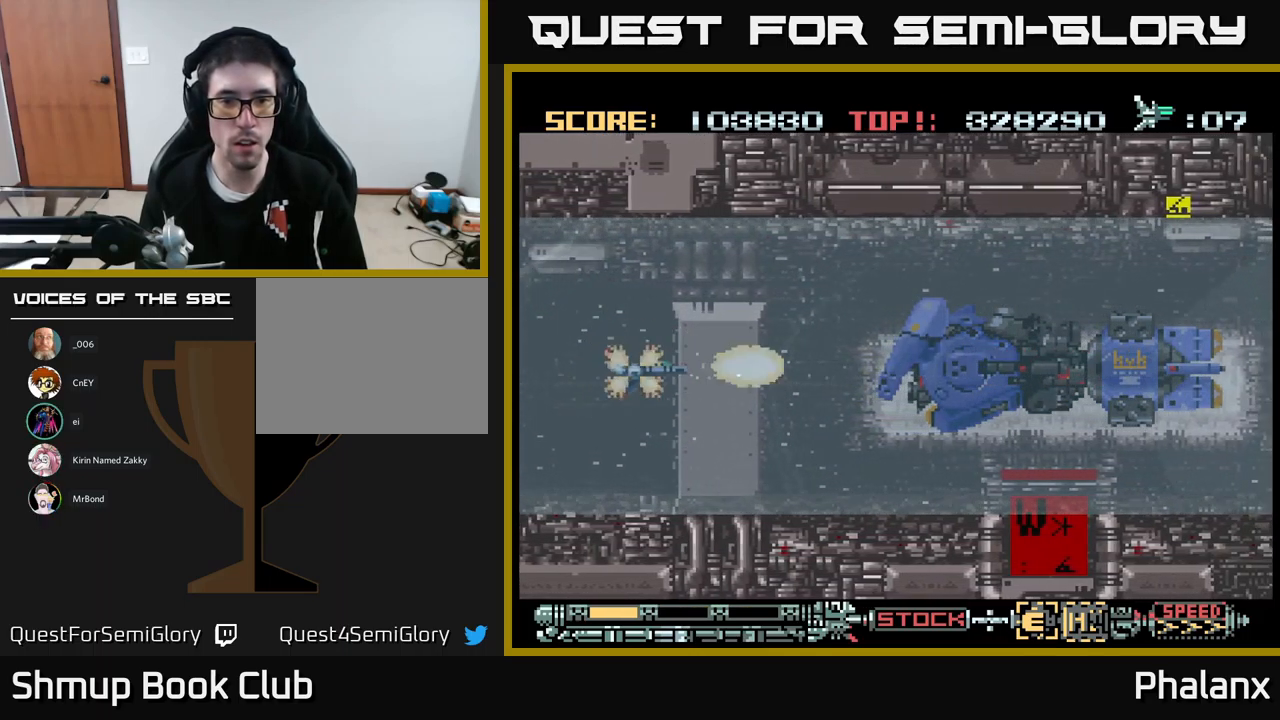
{"buttons": ["A"], "events": [[50, "A", "down"]]}